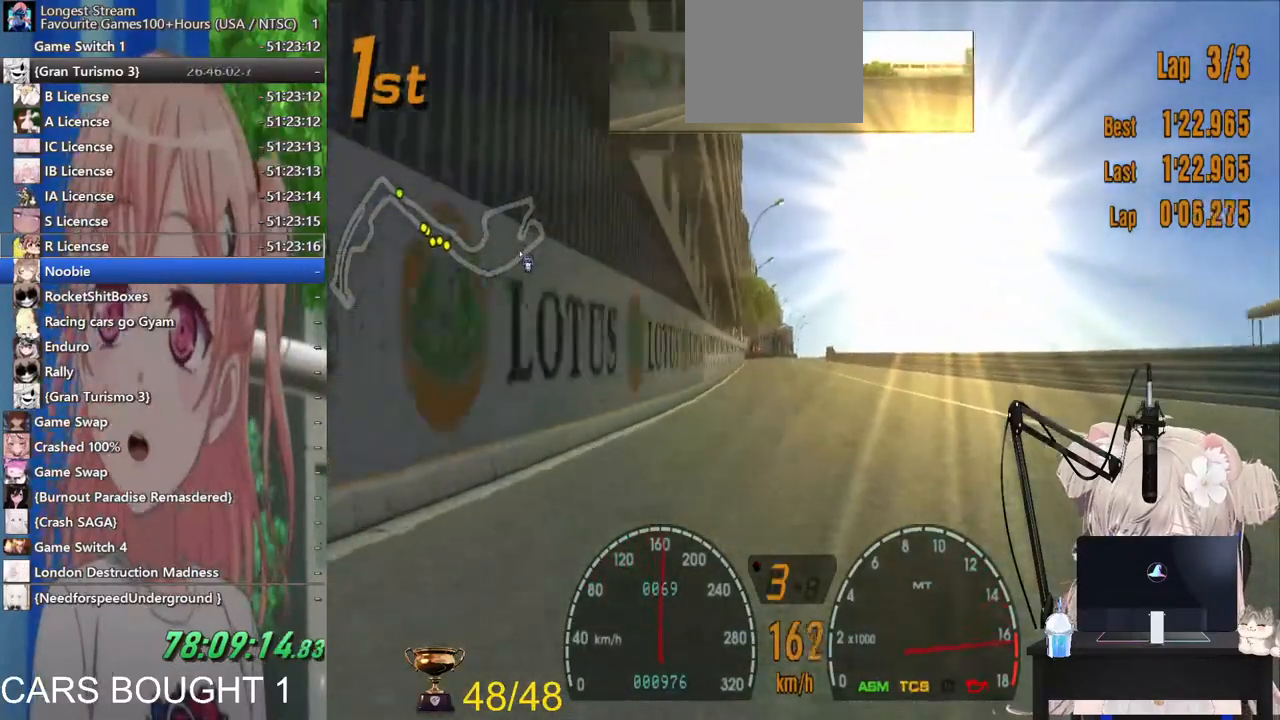
Gameplay with a controller (PlayStation layout); each line is a JSON object with the inputs held at the frame after it (dt_ms = milliseconds from this image to that frame). "events" lists button and stick changes between this image and that frame as [ms after this image, input, new state], when the widget could be followed in between.
{"dt_ms": 500, "buttons": ["R2"], "left_stick": "center", "right_stick": "center", "events": [[167, "CROSS", "up"]]}
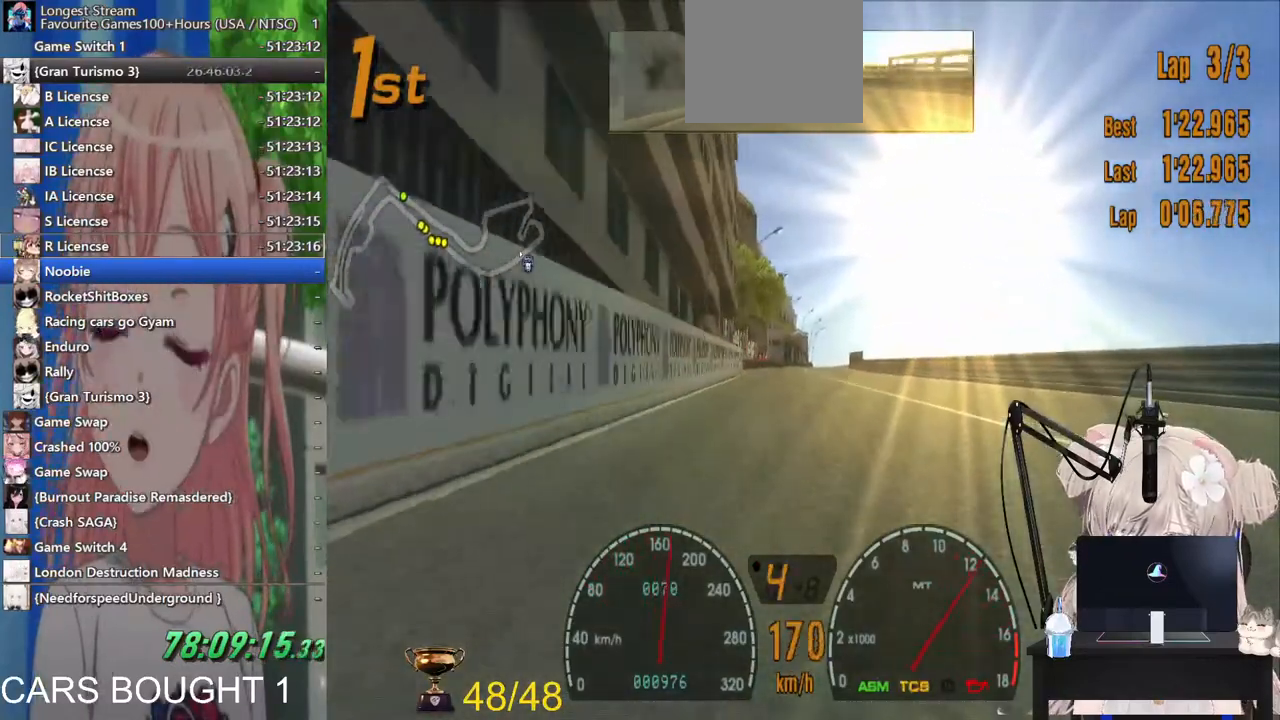
{"dt_ms": 500, "buttons": ["R2"], "left_stick": "center", "right_stick": "center", "events": [[383, "left_stick", "right"], [433, "left_stick", "center"]]}
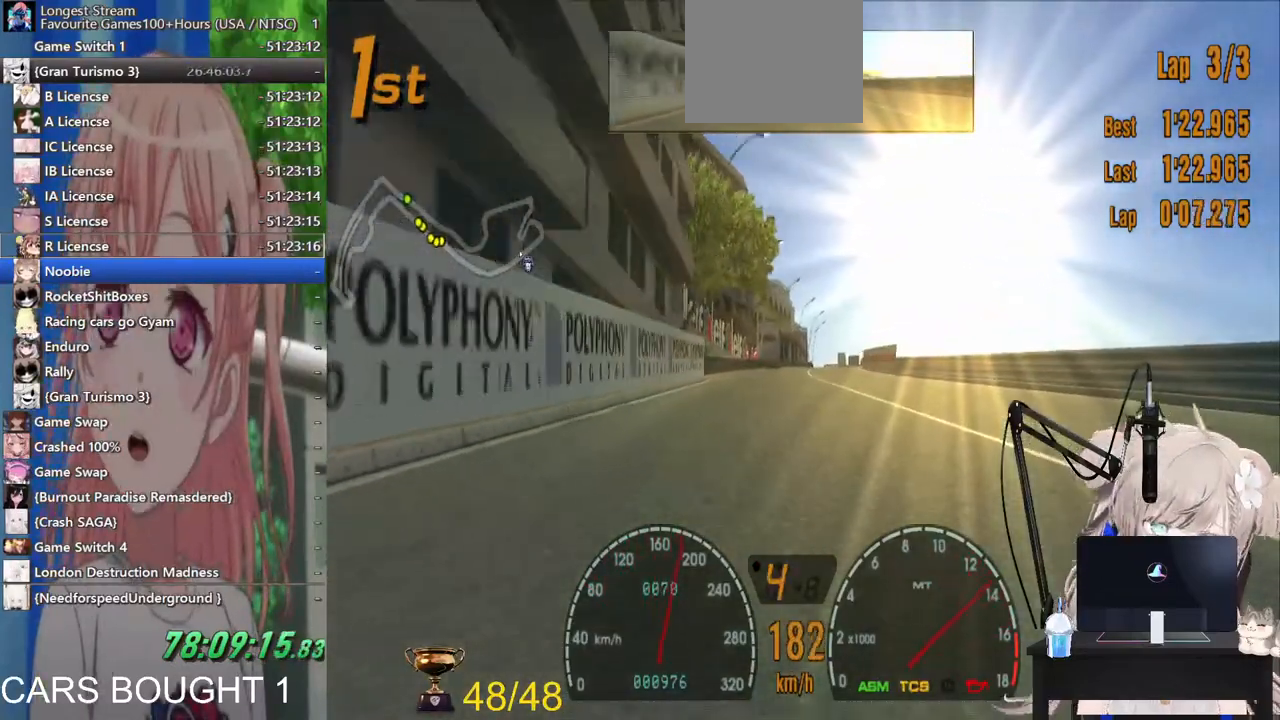
{"dt_ms": 500, "buttons": ["R2"], "left_stick": "center", "right_stick": "center", "events": []}
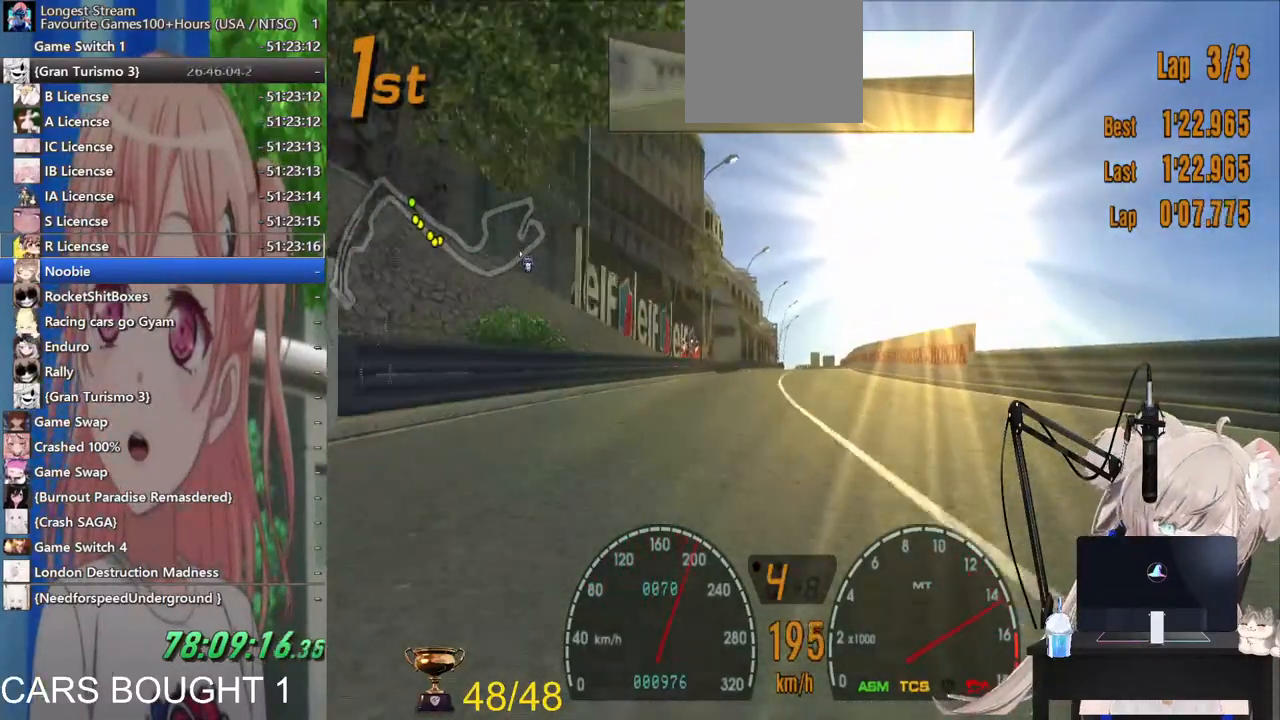
{"dt_ms": 500, "buttons": ["CROSS", "R2"], "left_stick": "center", "right_stick": "center", "events": [[417, "CROSS", "down"]]}
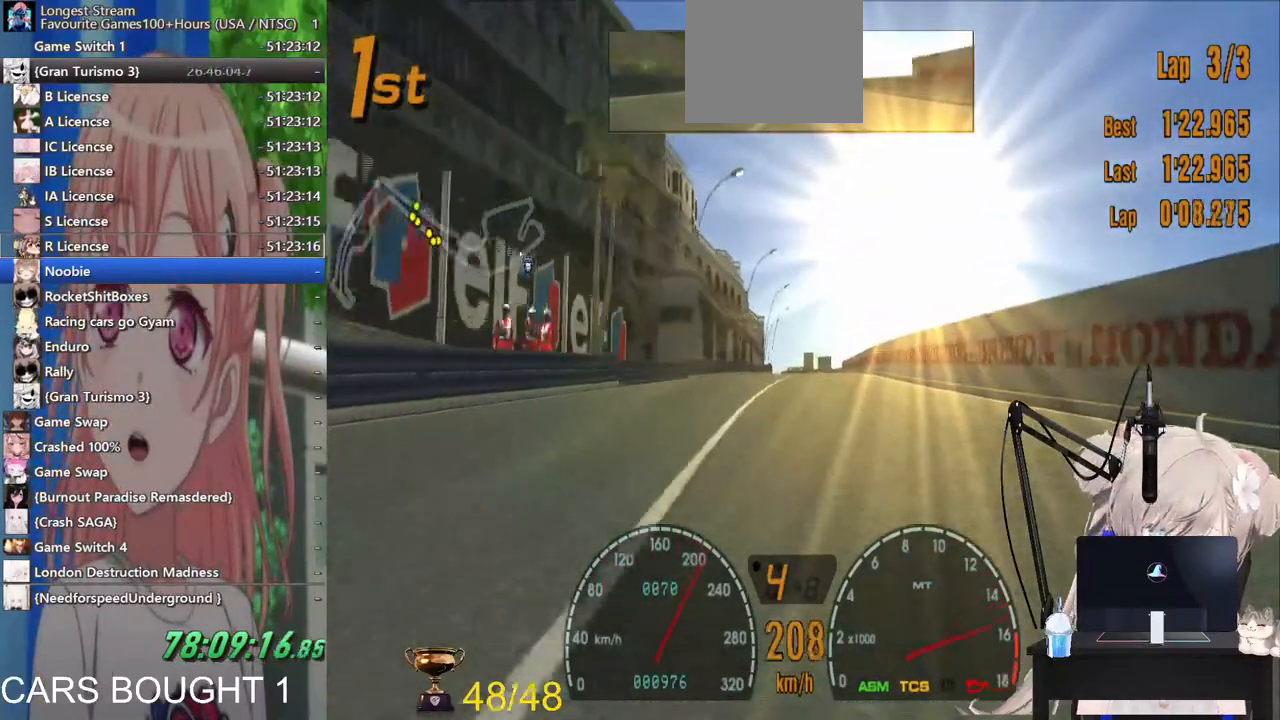
{"dt_ms": 500, "buttons": ["R2"], "left_stick": "center", "right_stick": "center", "events": [[33, "CROSS", "up"]]}
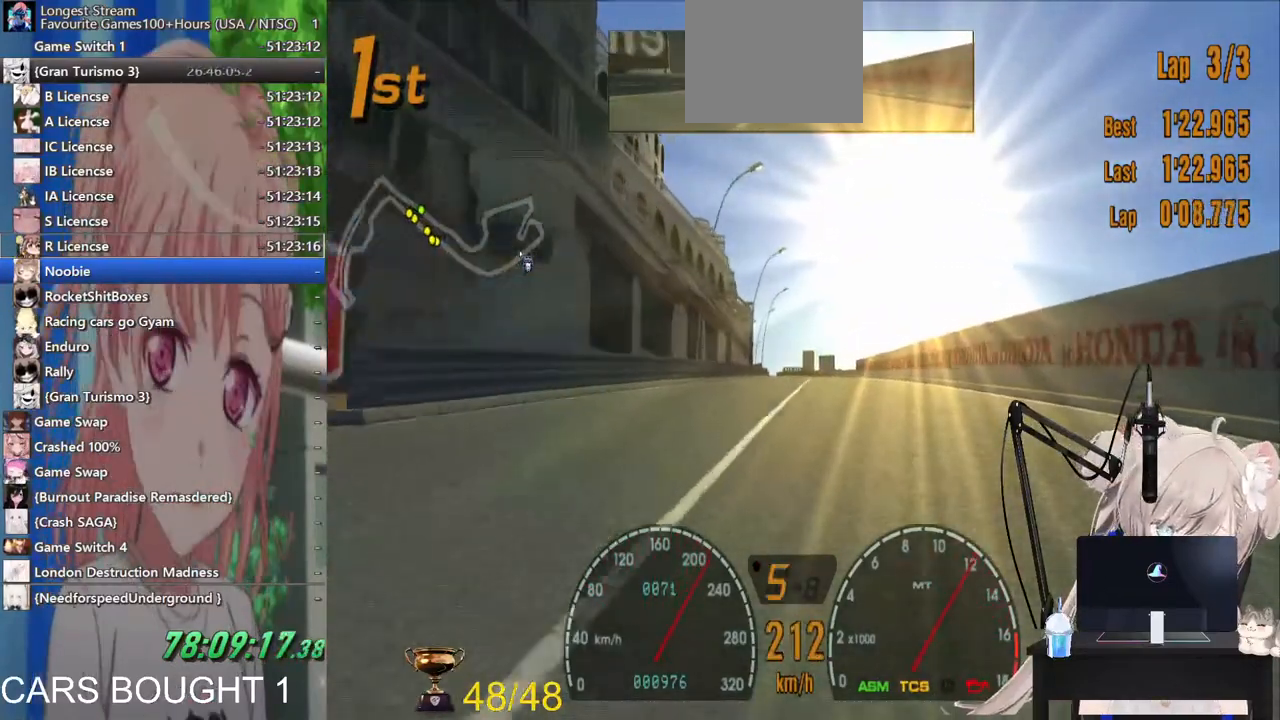
{"dt_ms": 500, "buttons": ["R2"], "left_stick": "center", "right_stick": "center", "events": []}
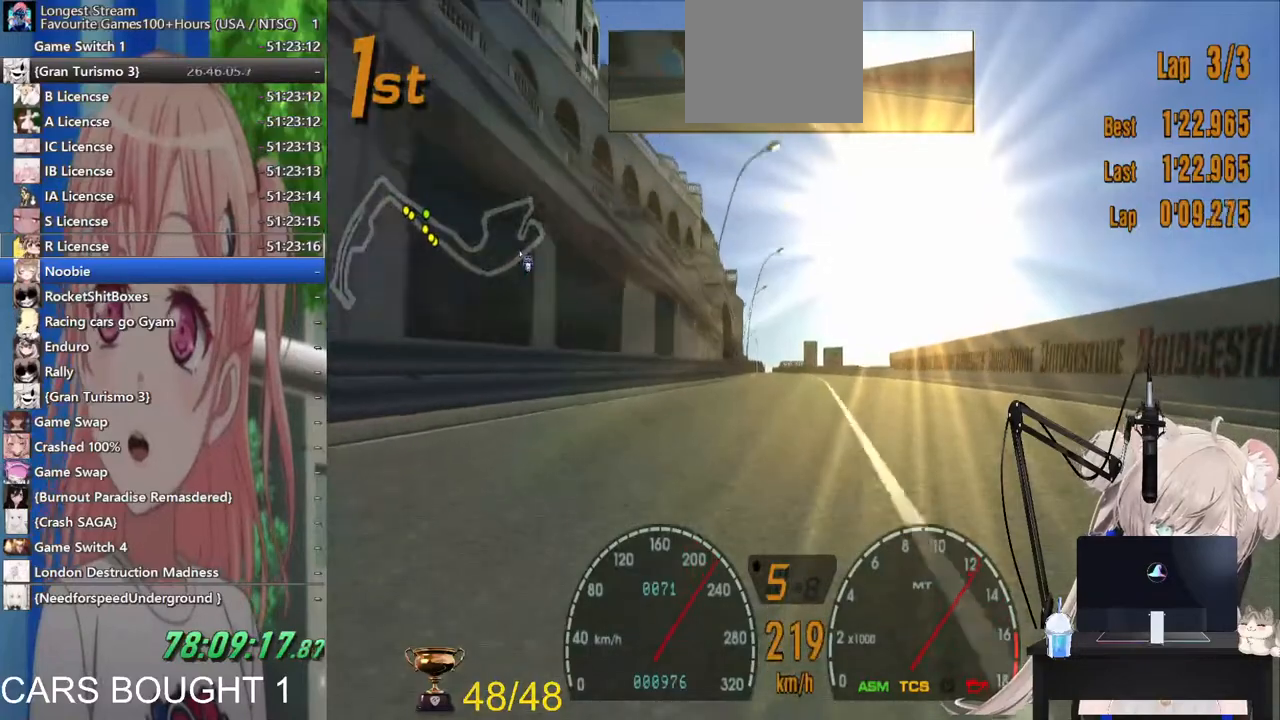
{"dt_ms": 500, "buttons": ["R2"], "left_stick": "center", "right_stick": "center", "events": [[283, "left_stick", "left"], [433, "left_stick", "center"]]}
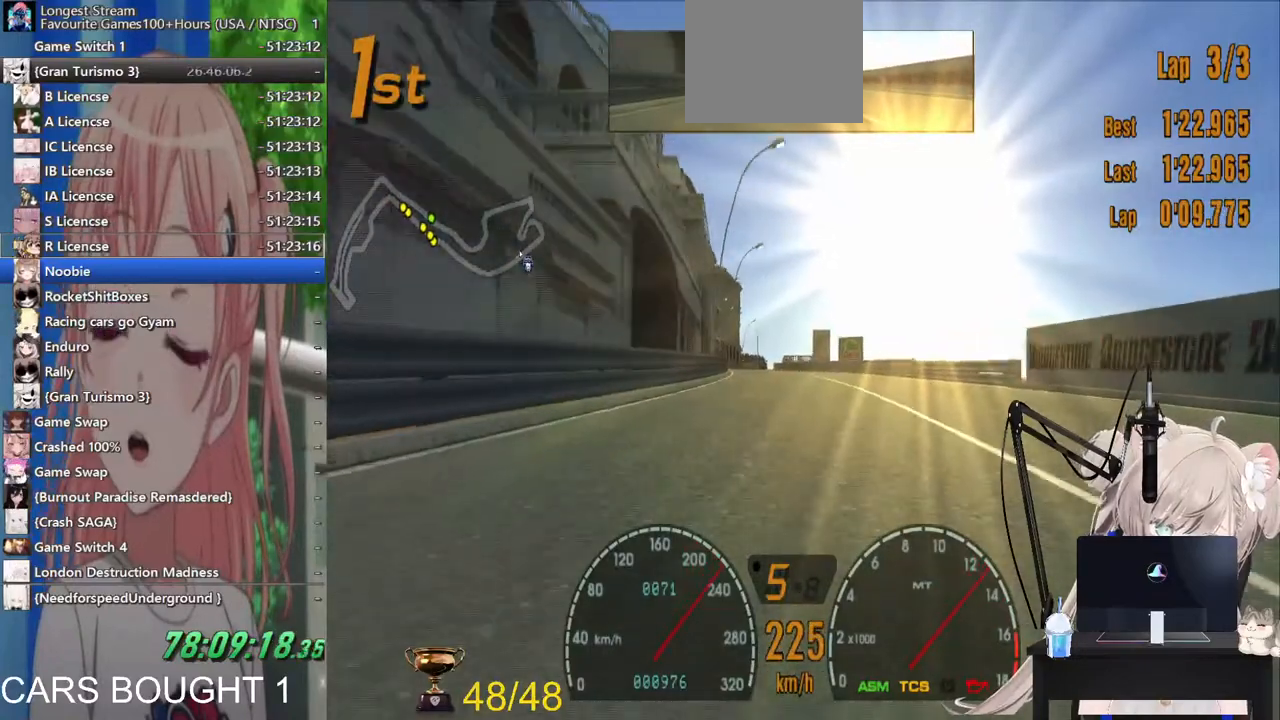
{"dt_ms": 500, "buttons": ["R2"], "left_stick": "center", "right_stick": "center", "events": []}
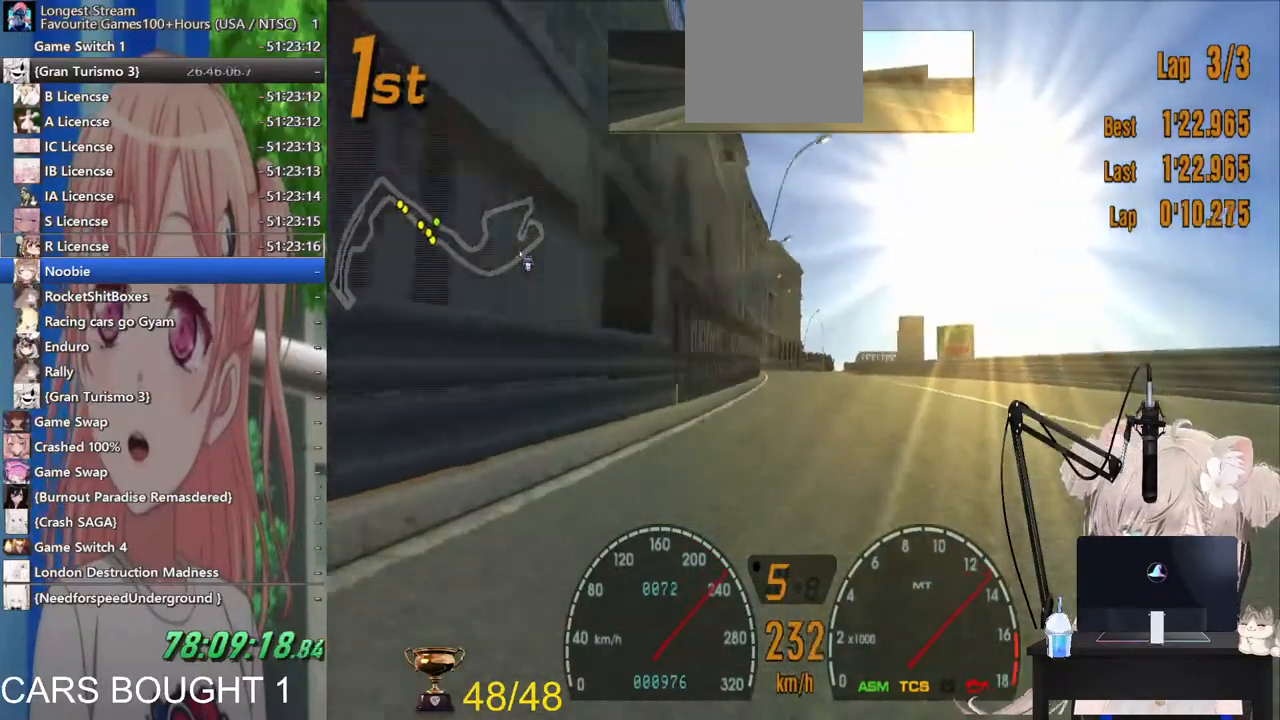
{"dt_ms": 500, "buttons": ["R2"], "left_stick": "center", "right_stick": "center", "events": []}
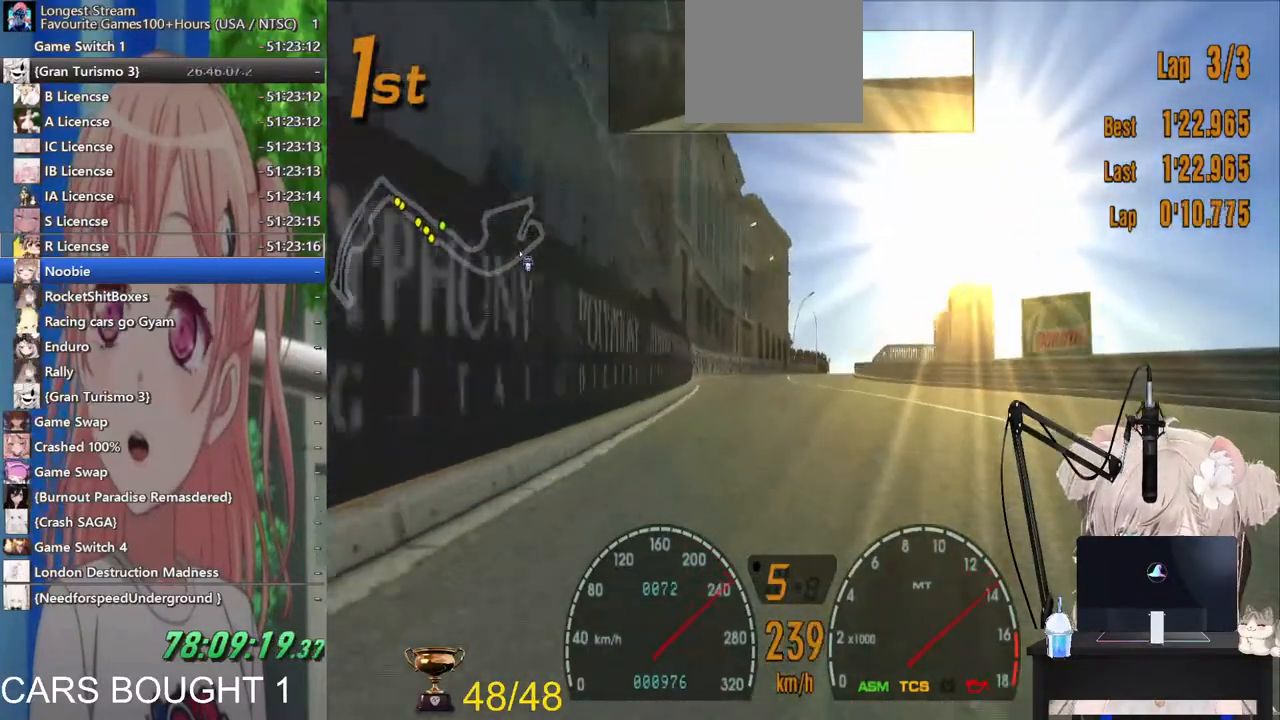
{"dt_ms": 500, "buttons": ["R2"], "left_stick": "center", "right_stick": "center", "events": [[167, "left_stick", "right"], [433, "left_stick", "center"]]}
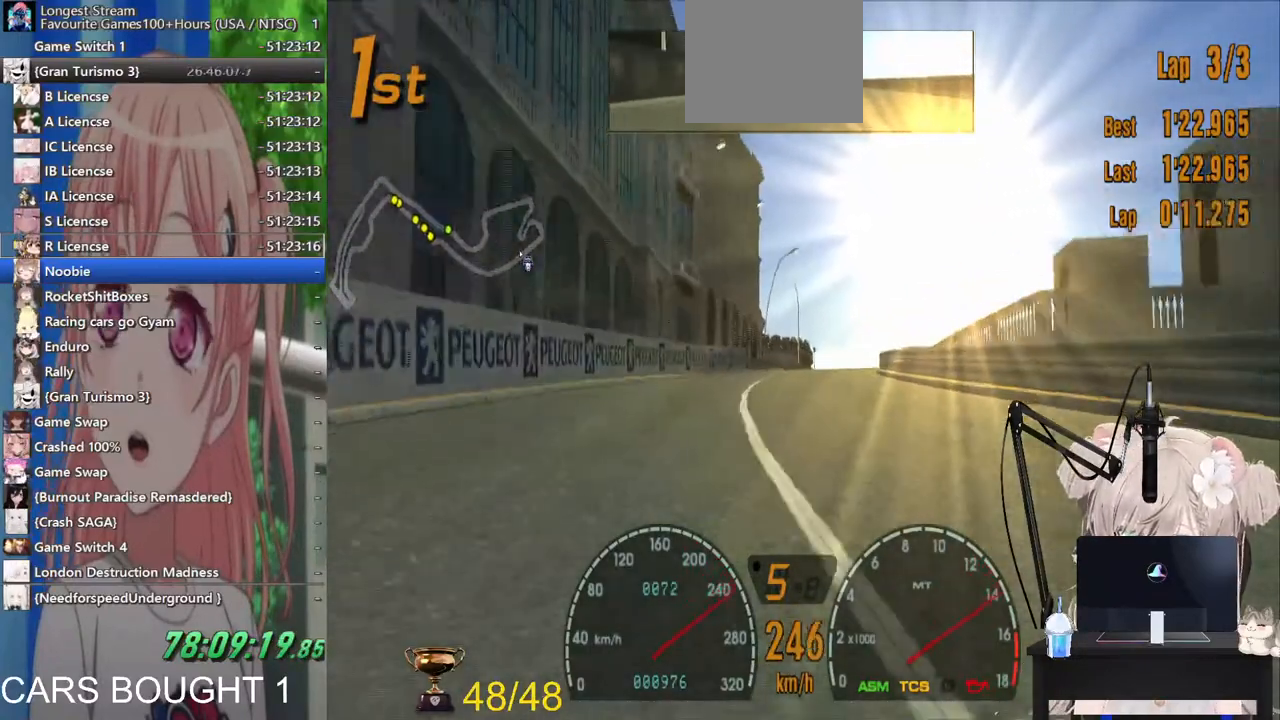
{"dt_ms": 500, "buttons": ["R2"], "left_stick": "right", "right_stick": "center", "events": [[33, "CROSS", "down"], [167, "CROSS", "up"], [467, "left_stick", "right"]]}
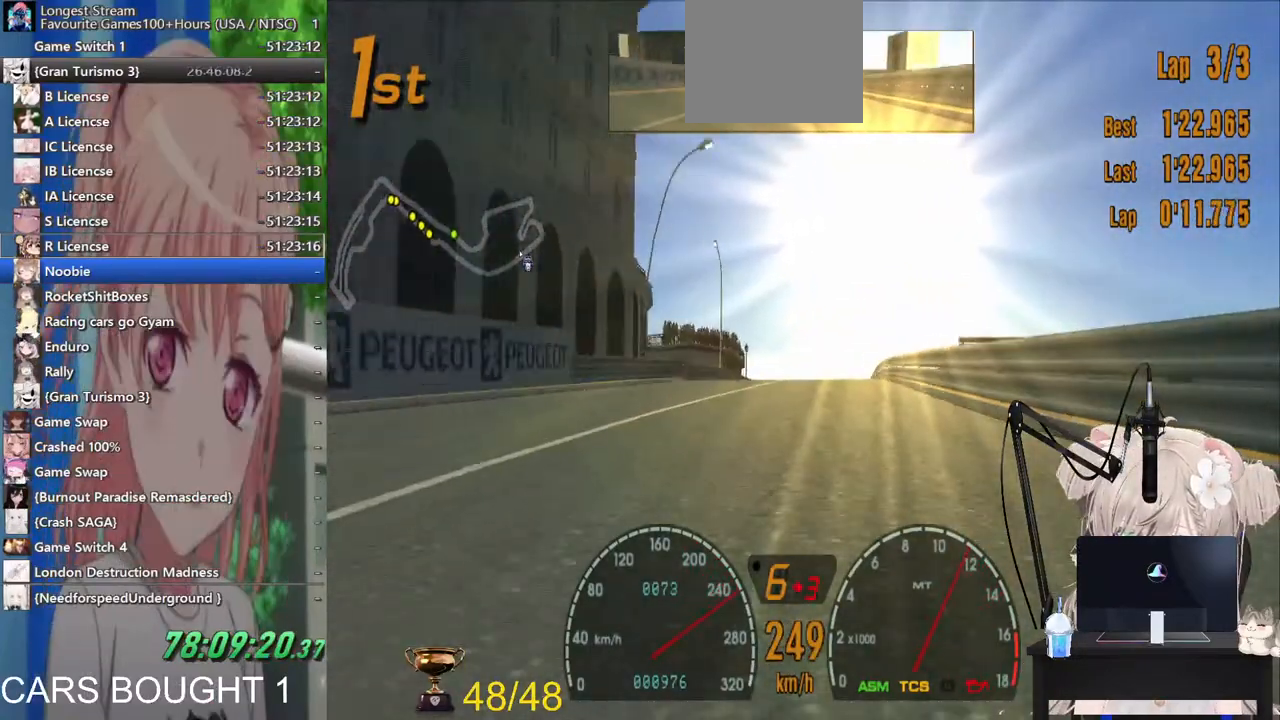
{"dt_ms": 500, "buttons": [], "left_stick": "center", "right_stick": "center", "events": [[183, "left_stick", "center"], [233, "left_stick", "left"], [383, "left_stick", "center"], [467, "R2", "up"]]}
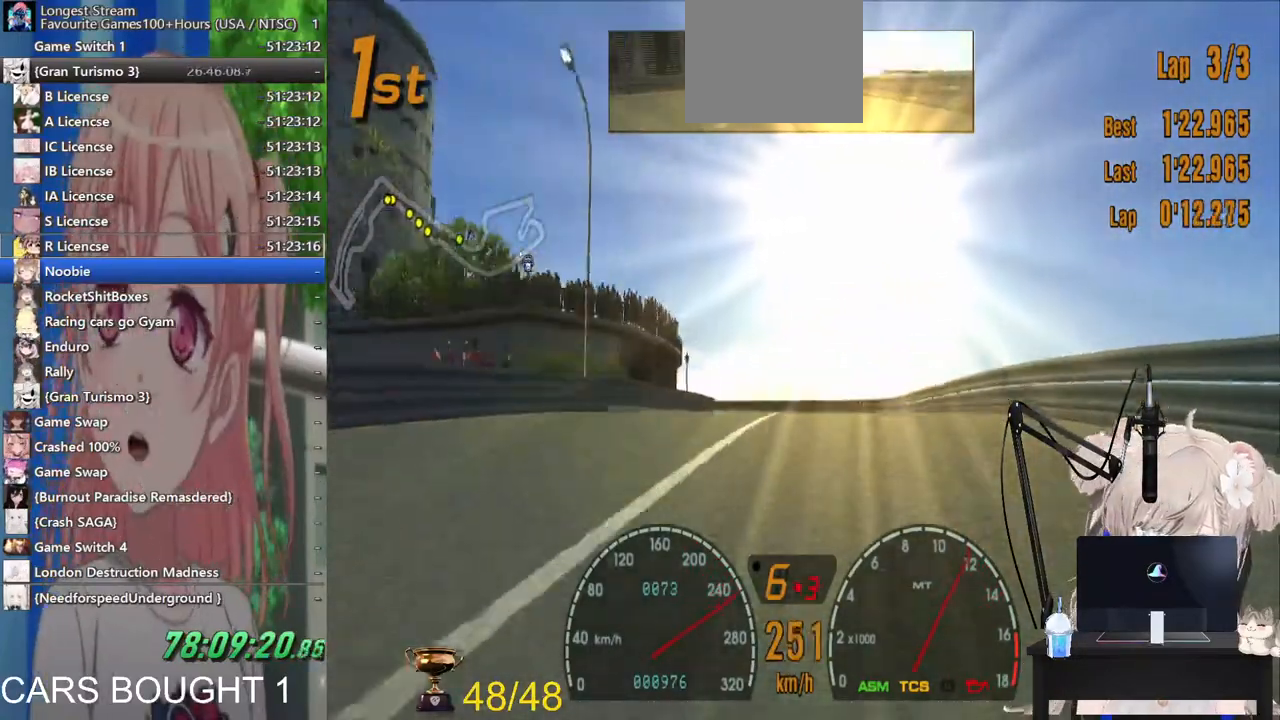
{"dt_ms": 500, "buttons": ["L2"], "left_stick": "left", "right_stick": "center", "events": [[33, "SQUARE", "down"], [217, "SQUARE", "up"], [250, "left_stick", "left"], [333, "SQUARE", "down"], [483, "L2", "down"], [500, "SQUARE", "up"]]}
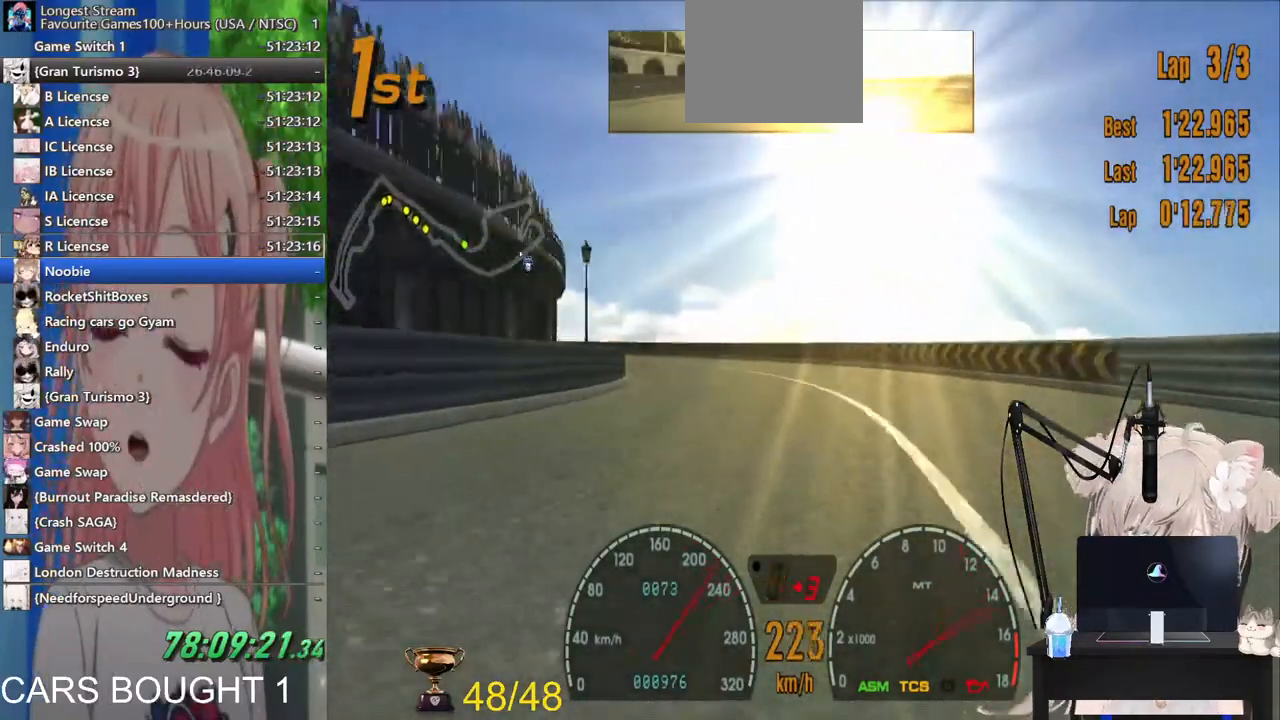
{"dt_ms": 500, "buttons": [], "left_stick": "left", "right_stick": "center", "events": [[200, "SQUARE", "down"], [333, "SQUARE", "up"], [417, "L2", "up"]]}
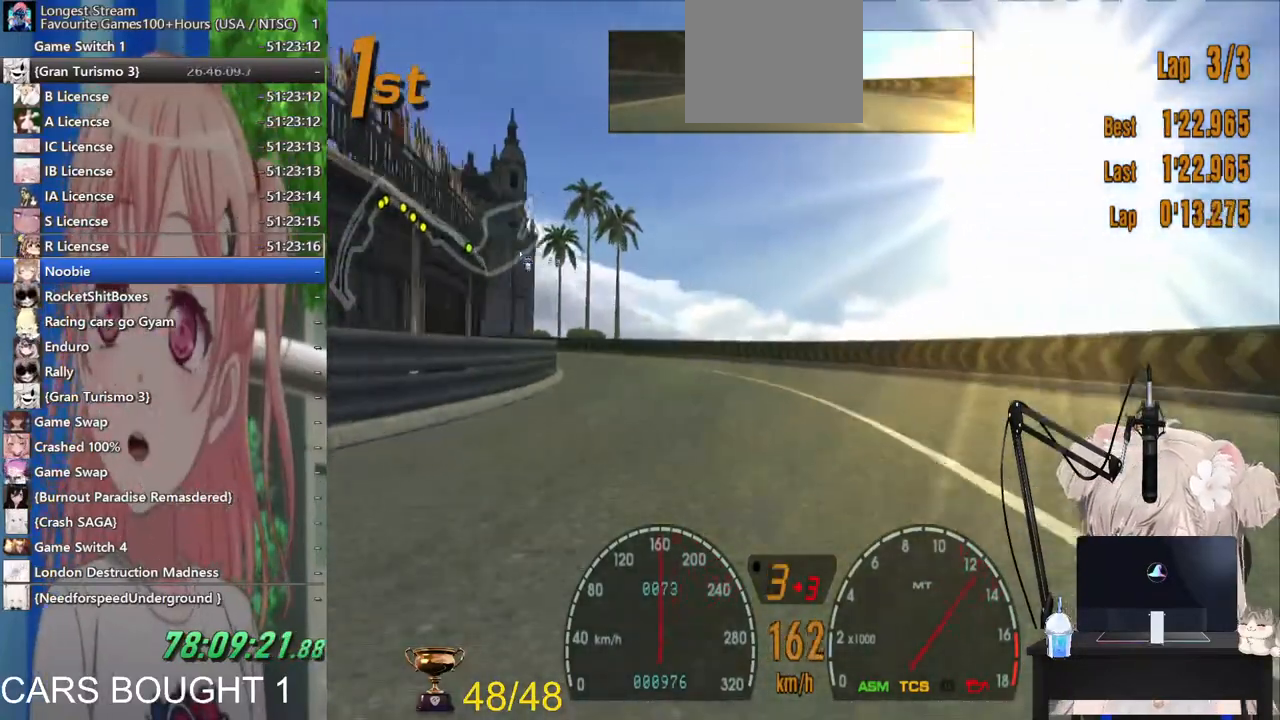
{"dt_ms": 500, "buttons": ["R2"], "left_stick": "left", "right_stick": "center", "events": [[100, "R2", "down"]]}
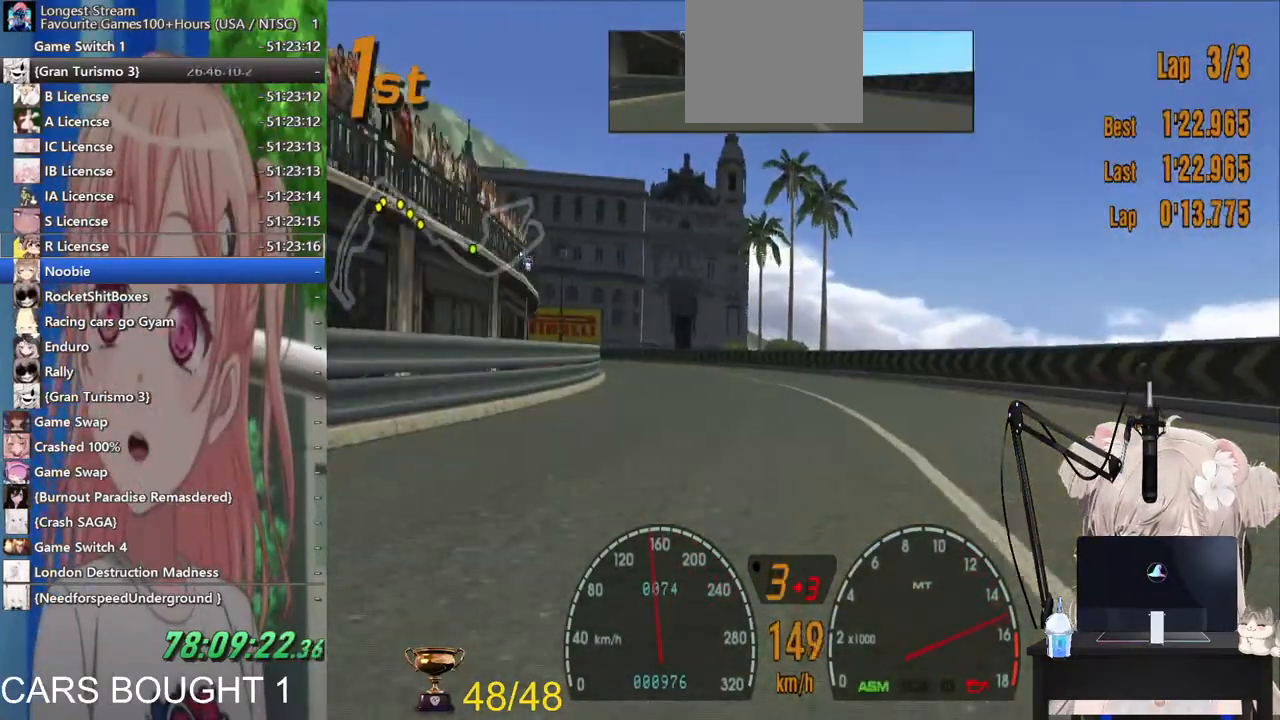
{"dt_ms": 500, "buttons": ["R2"], "left_stick": "up-left", "right_stick": "center", "events": [[150, "left_stick", "up-left"]]}
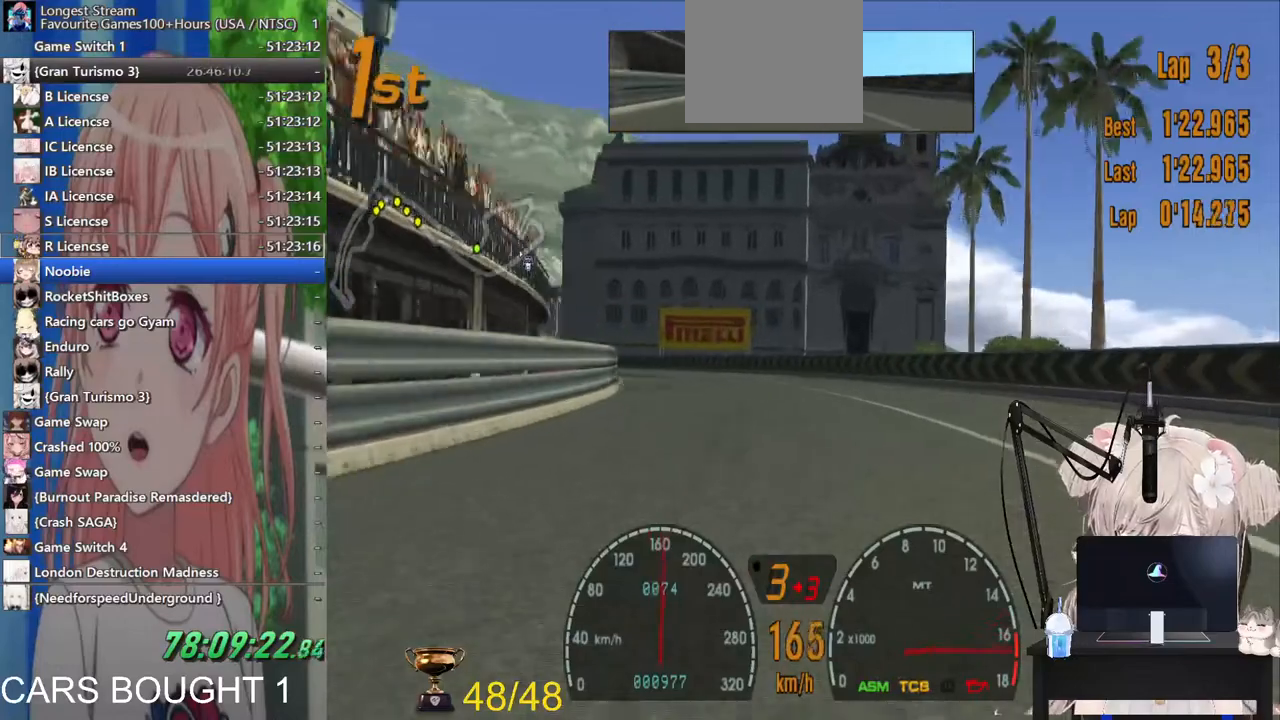
{"dt_ms": 500, "buttons": ["R2"], "left_stick": "up-left", "right_stick": "center", "events": [[300, "R2", "up"], [500, "R2", "down"]]}
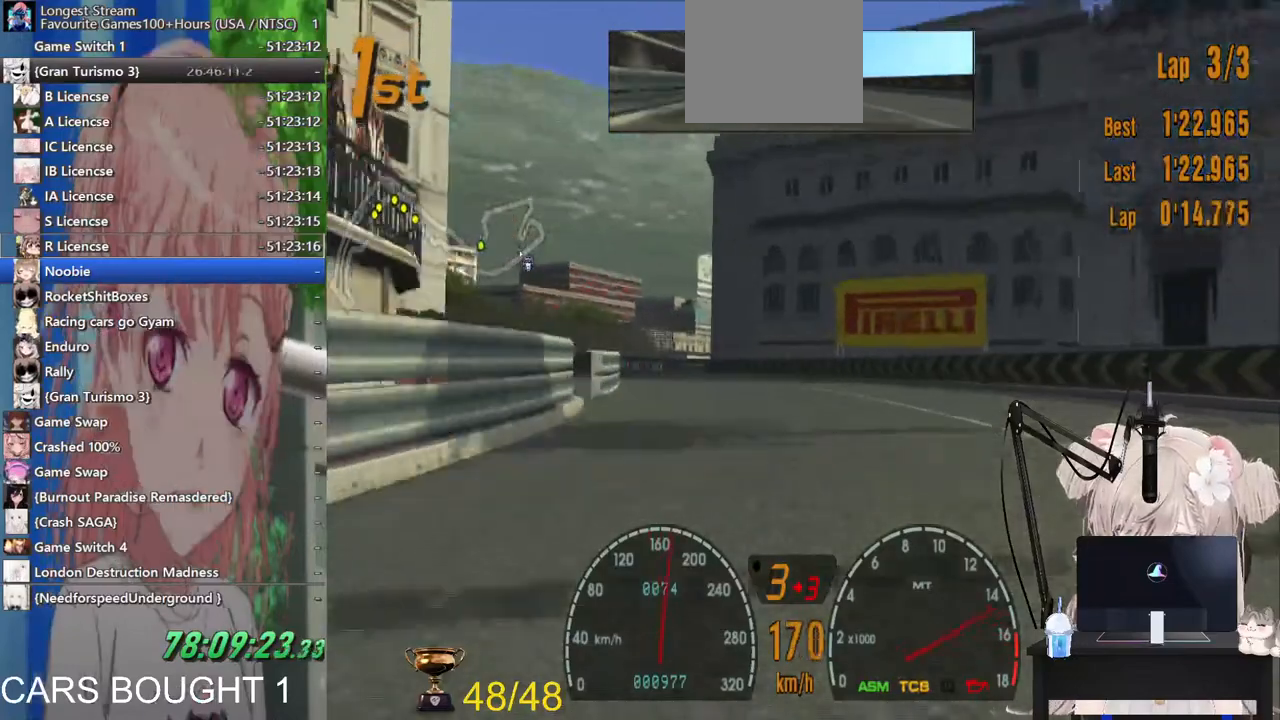
{"dt_ms": 500, "buttons": [], "left_stick": "up-left", "right_stick": "center", "events": [[200, "R2", "up"], [383, "R2", "down"], [483, "R2", "up"]]}
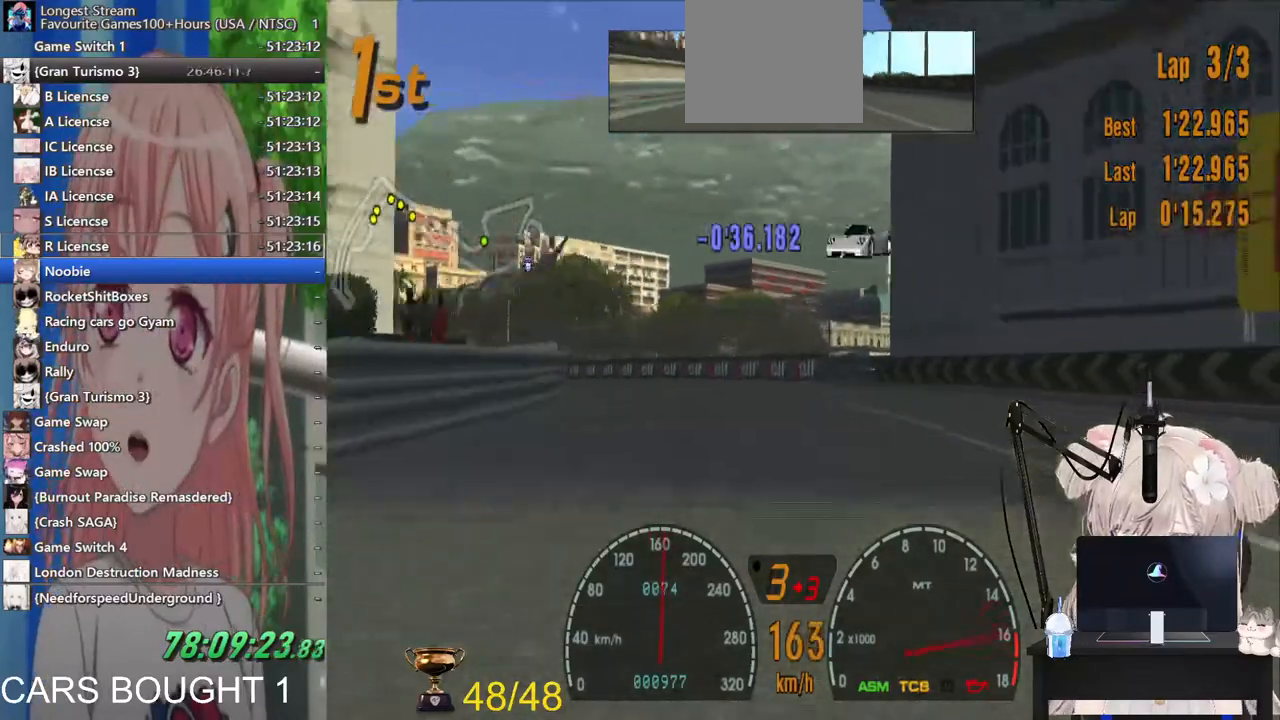
{"dt_ms": 500, "buttons": ["L2"], "left_stick": "up-left", "right_stick": "center", "events": [[500, "L2", "down"]]}
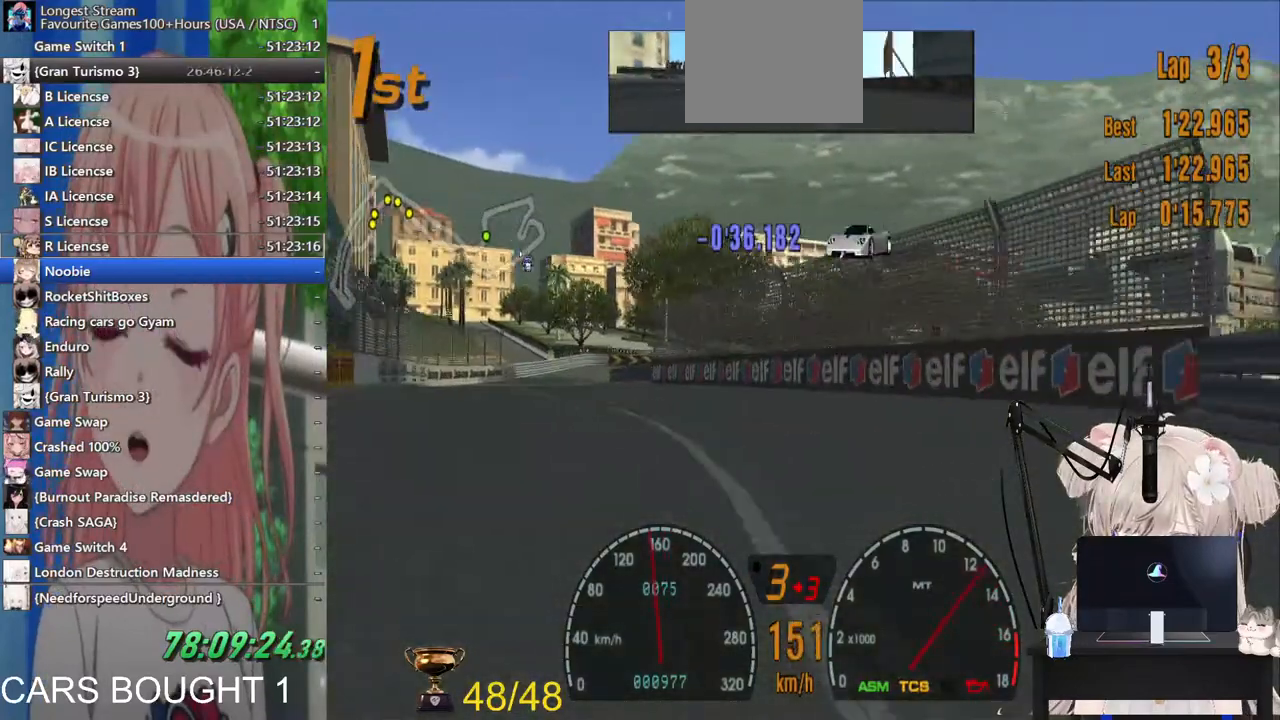
{"dt_ms": 500, "buttons": [], "left_stick": "up-left", "right_stick": "center", "events": [[133, "L2", "up"], [300, "SQUARE", "down"], [433, "SQUARE", "up"]]}
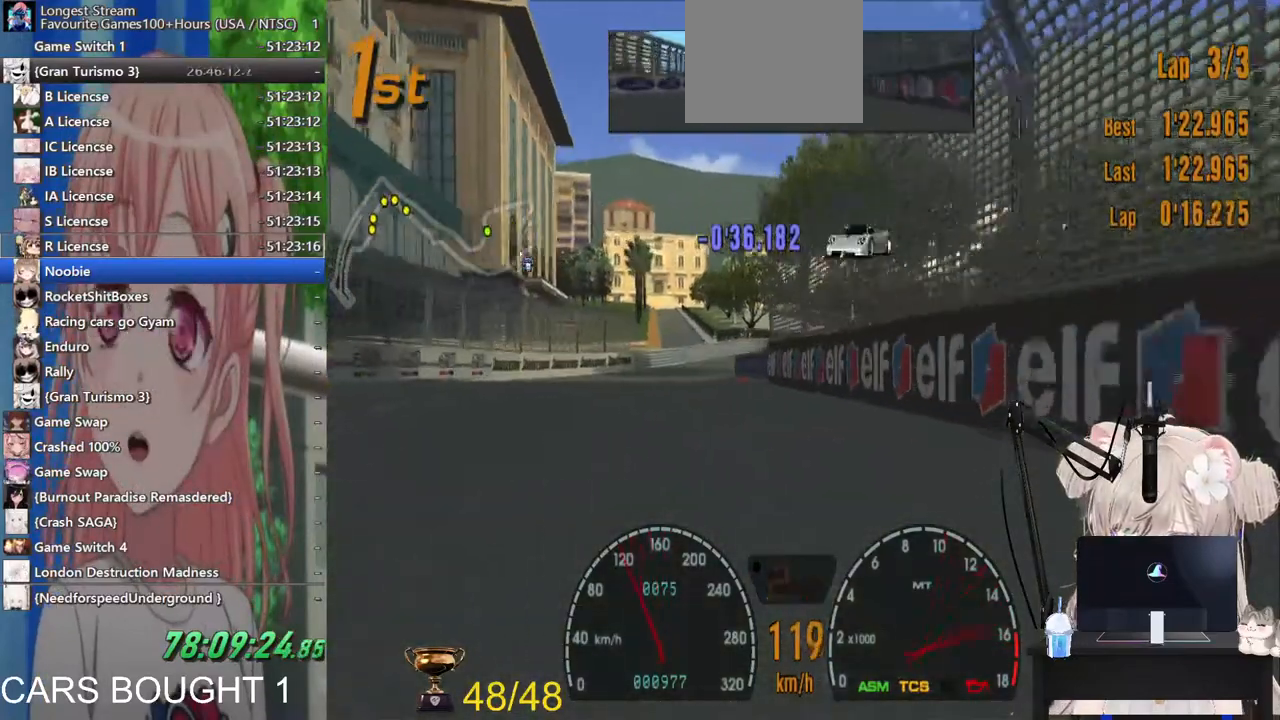
{"dt_ms": 500, "buttons": ["R2"], "left_stick": "up-left", "right_stick": "center", "events": [[167, "R2", "down"]]}
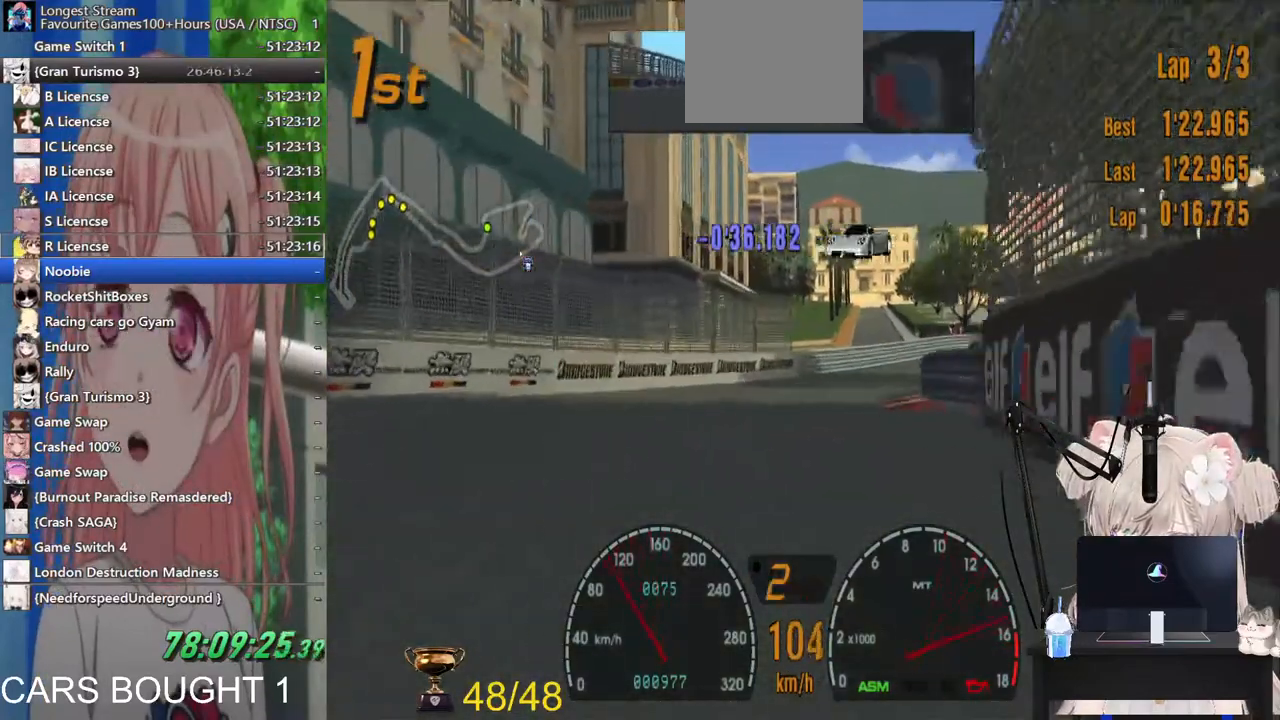
{"dt_ms": 1000, "buttons": ["R2"], "left_stick": "right", "right_stick": "center"}
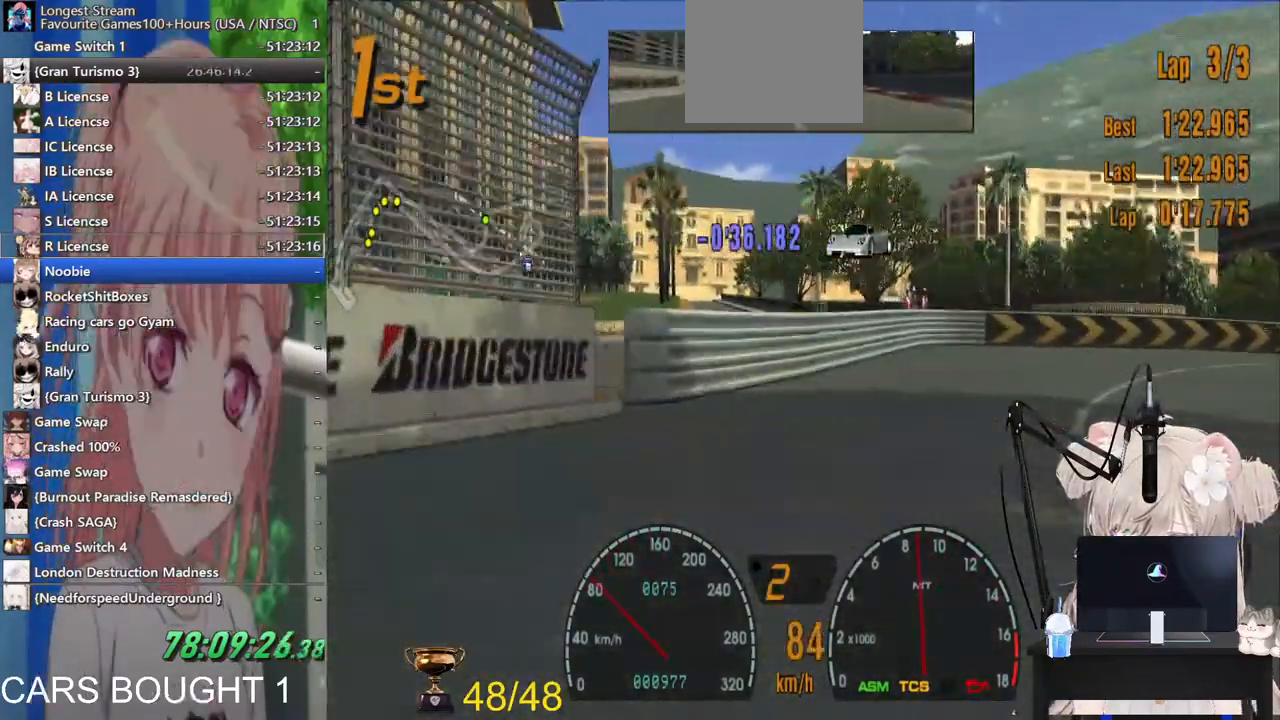
{"dt_ms": 500, "buttons": ["R2"], "left_stick": "right", "right_stick": "center", "events": [[167, "R2", "up"], [400, "R2", "down"]]}
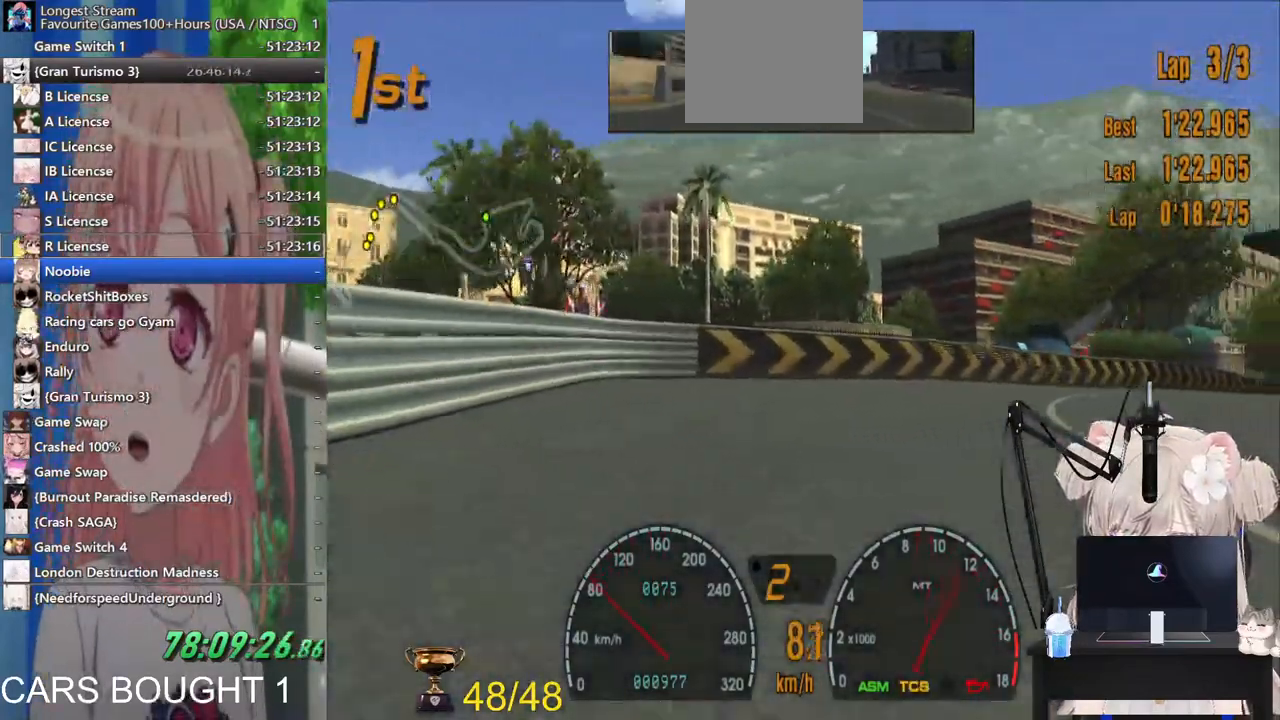
{"dt_ms": 500, "buttons": ["R2"], "left_stick": "center", "right_stick": "center", "events": [[417, "left_stick", "center"]]}
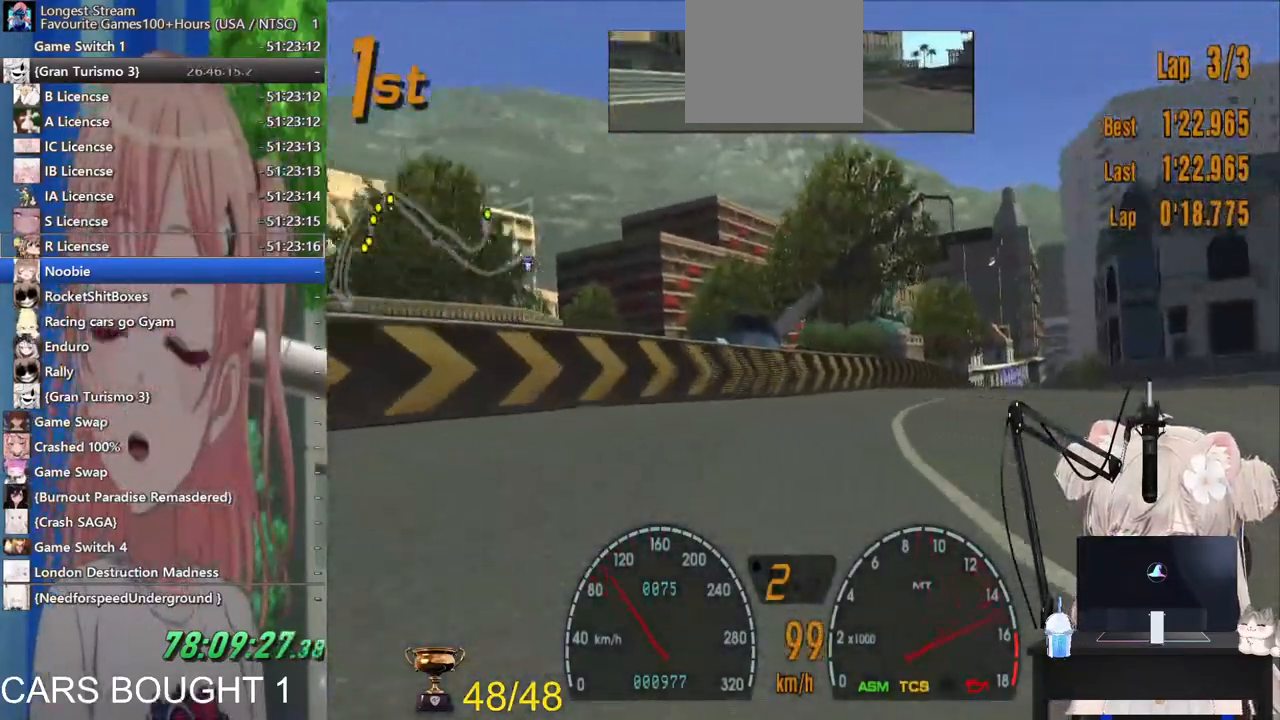
{"dt_ms": 500, "buttons": ["CROSS", "R2"], "left_stick": "center", "right_stick": "center", "events": [[433, "CROSS", "down"]]}
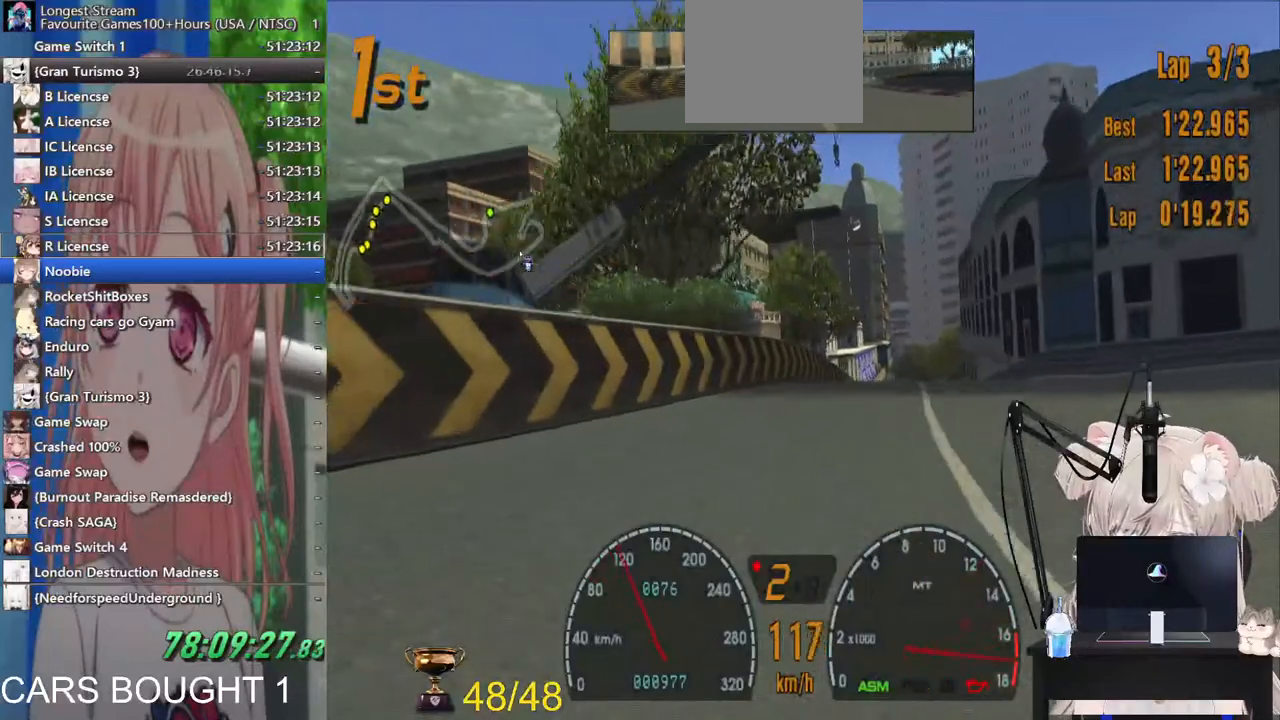
{"dt_ms": 500, "buttons": ["R2"], "left_stick": "center", "right_stick": "center", "events": [[17, "left_stick", "right"], [100, "CROSS", "up"], [167, "left_stick", "center"]]}
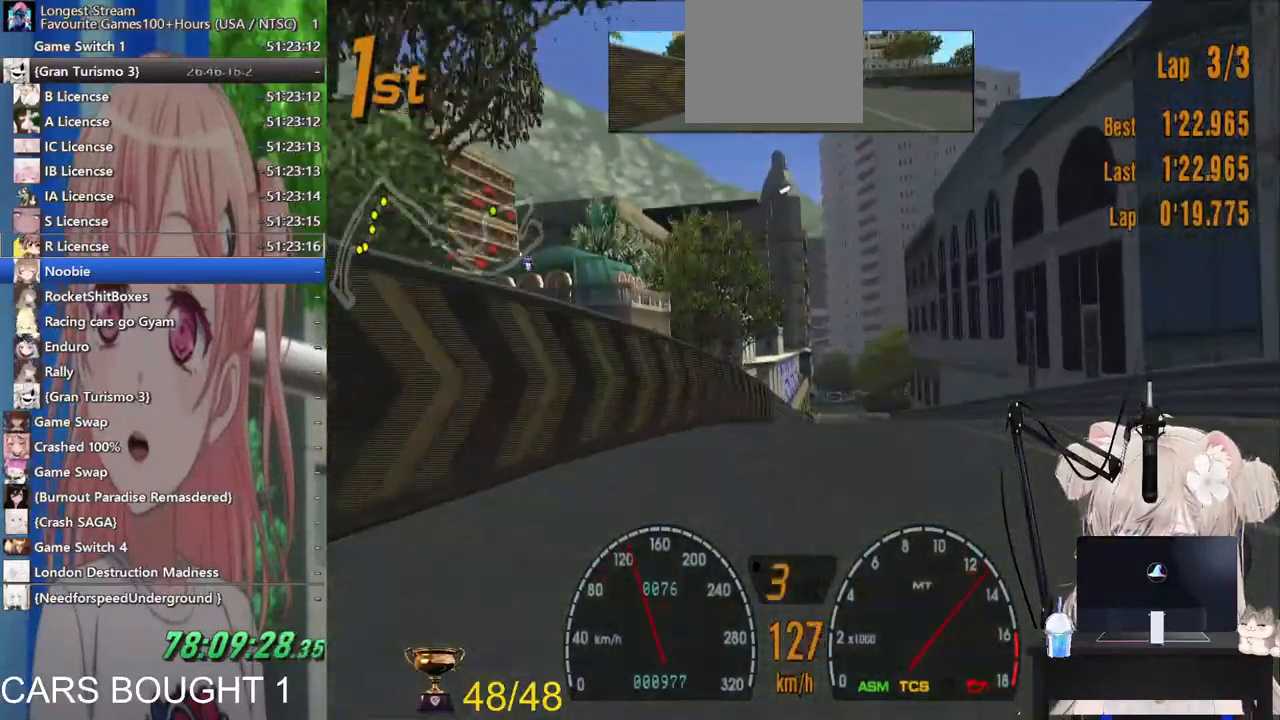
{"dt_ms": 500, "buttons": ["R2"], "left_stick": "right", "right_stick": "center", "events": [[433, "left_stick", "right"]]}
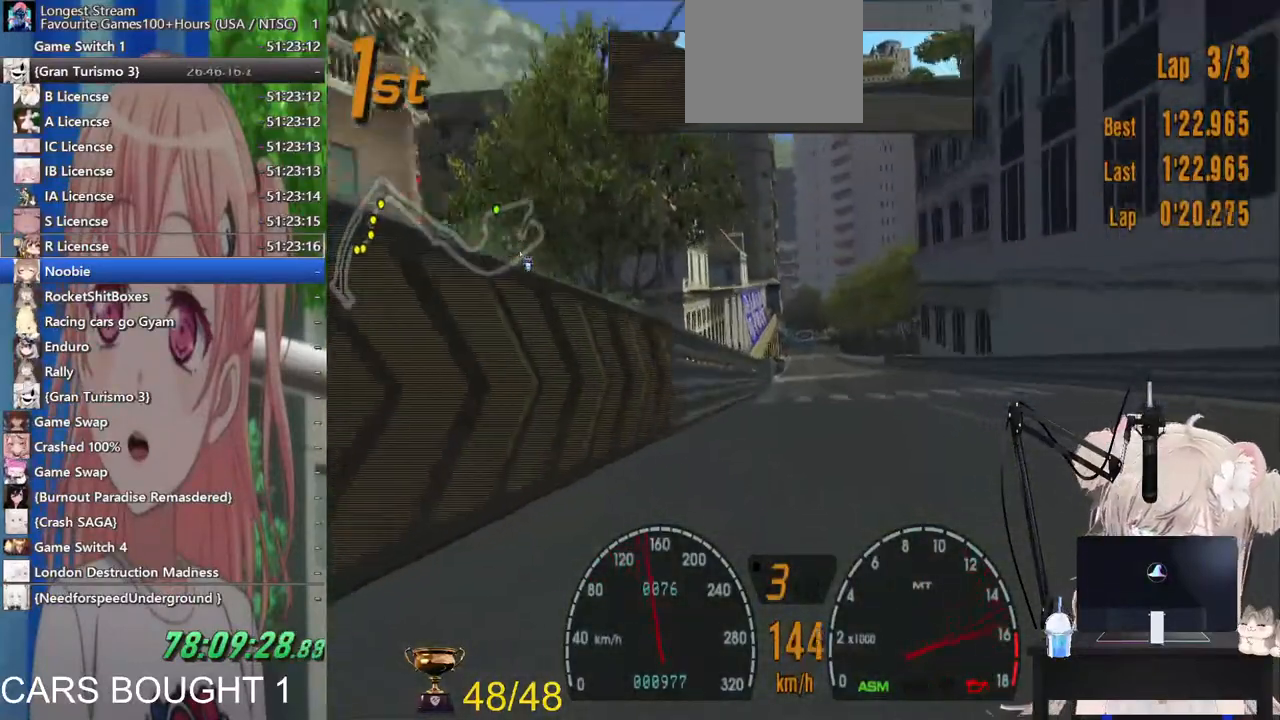
{"dt_ms": 500, "buttons": ["R2"], "left_stick": "center", "right_stick": "center", "events": [[100, "left_stick", "center"]]}
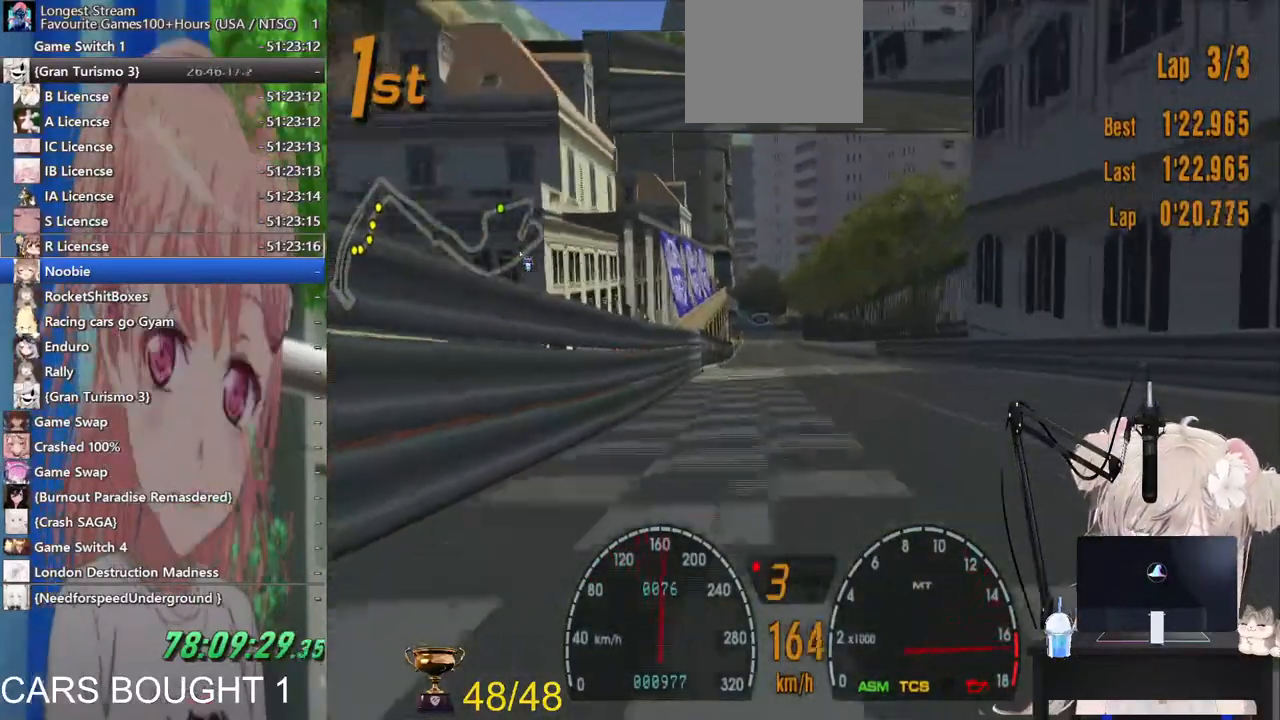
{"dt_ms": 500, "buttons": ["R2"], "left_stick": "down-left", "right_stick": "center", "events": [[133, "CROSS", "down"], [167, "left_stick", "down-left"], [300, "CROSS", "up"]]}